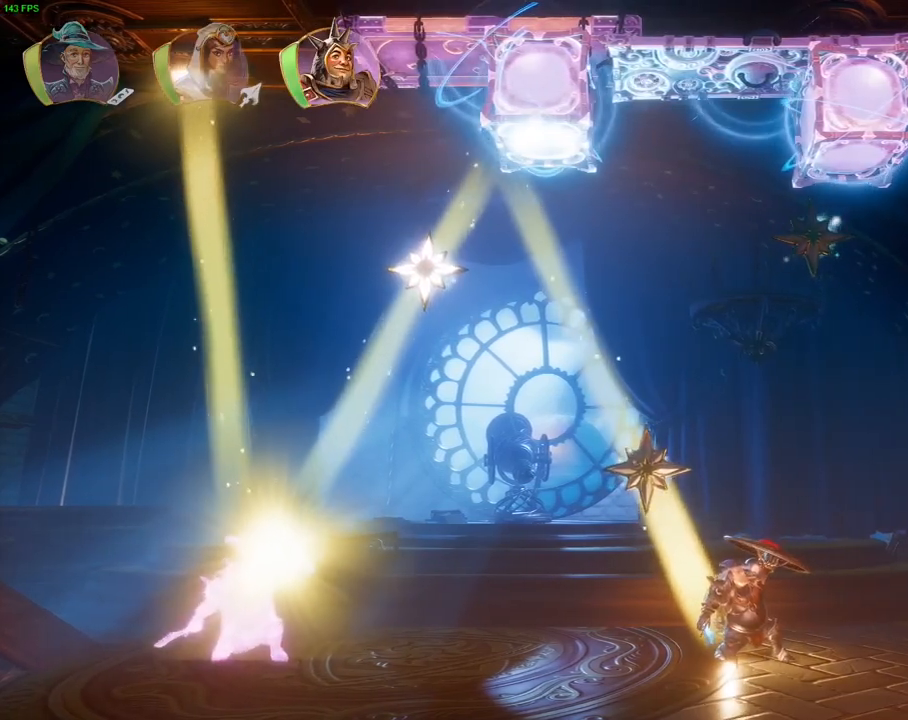
Gameplay with a controller (PlayStation layout); each line is a JSON object with the inputs held at the frame after it (dt_ms = milliseconds from this image to that frame). "events" lists button and stick changes between this image and that frame as [ms after this image, input, new state], when the widget could be followed in between. Not read: DPAD_RIGHT HOME TOUCHPAD.
{"dt_ms": 500, "buttons": ["DPAD_DOWN"], "left_stick": "center", "right_stick": "up-right", "events": [[100, "DPAD_DOWN", "down"]]}
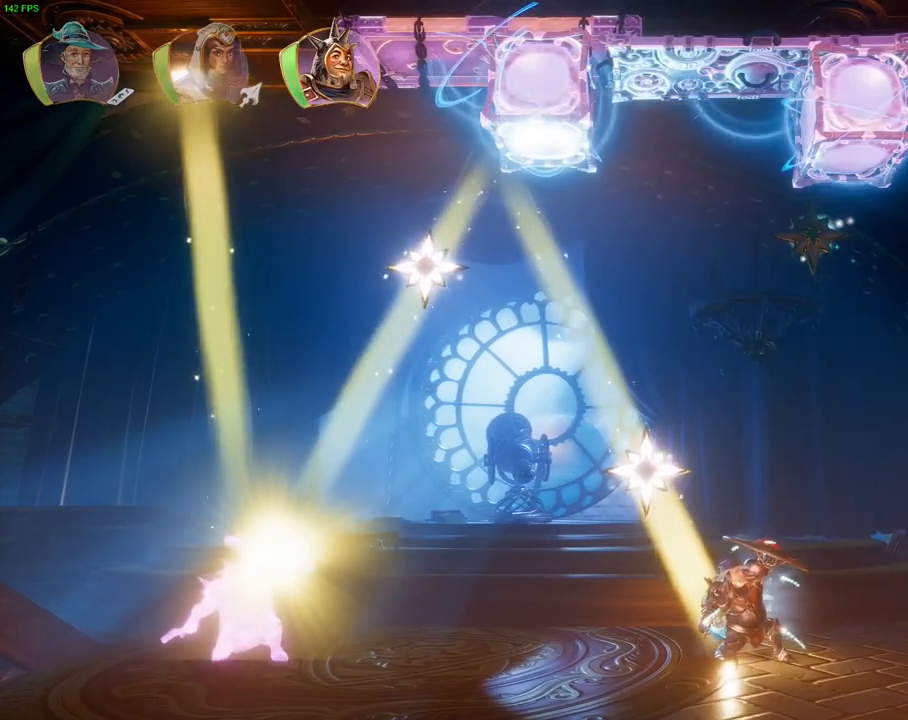
{"dt_ms": 500, "buttons": [], "left_stick": "center", "right_stick": "up-right", "events": [[67, "DPAD_DOWN", "up"]]}
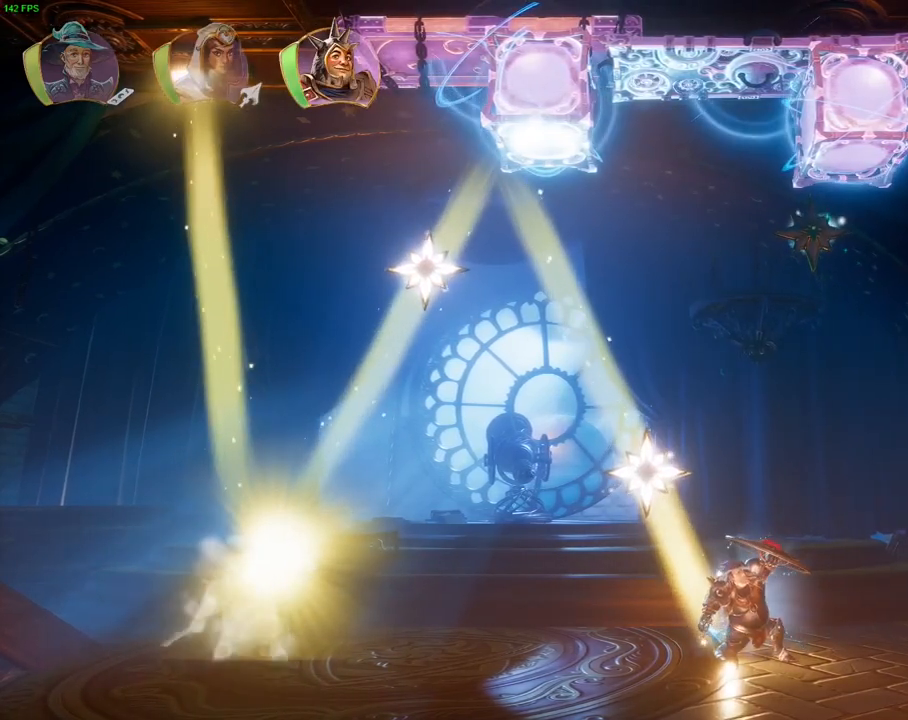
{"dt_ms": 500, "buttons": [], "left_stick": "center", "right_stick": "up-right", "events": []}
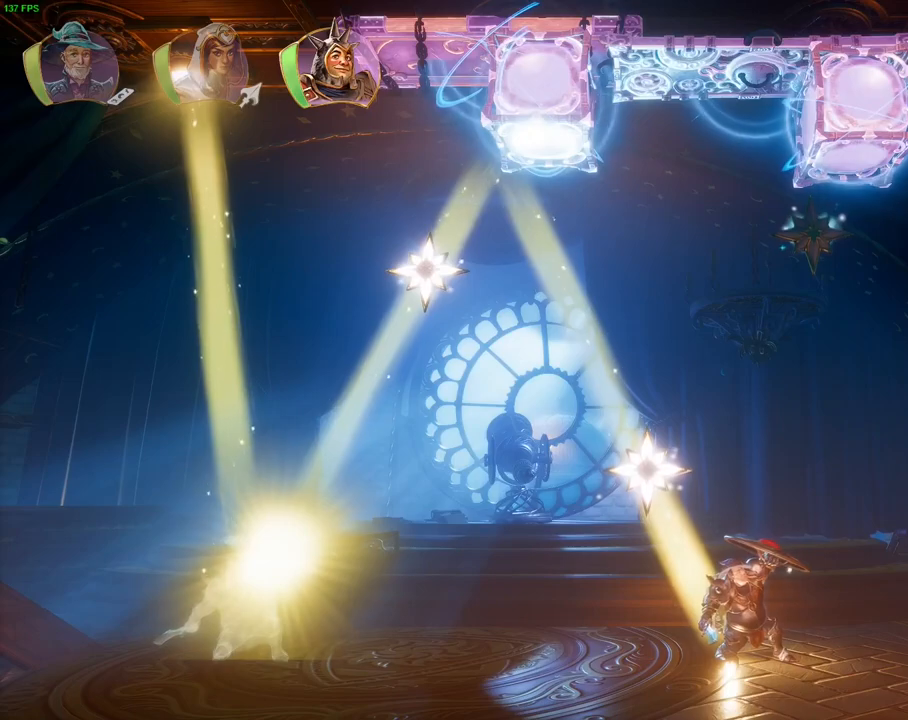
{"dt_ms": 500, "buttons": [], "left_stick": "center", "right_stick": "up-right", "events": [[167, "left_stick", "down-left"], [433, "left_stick", "center"]]}
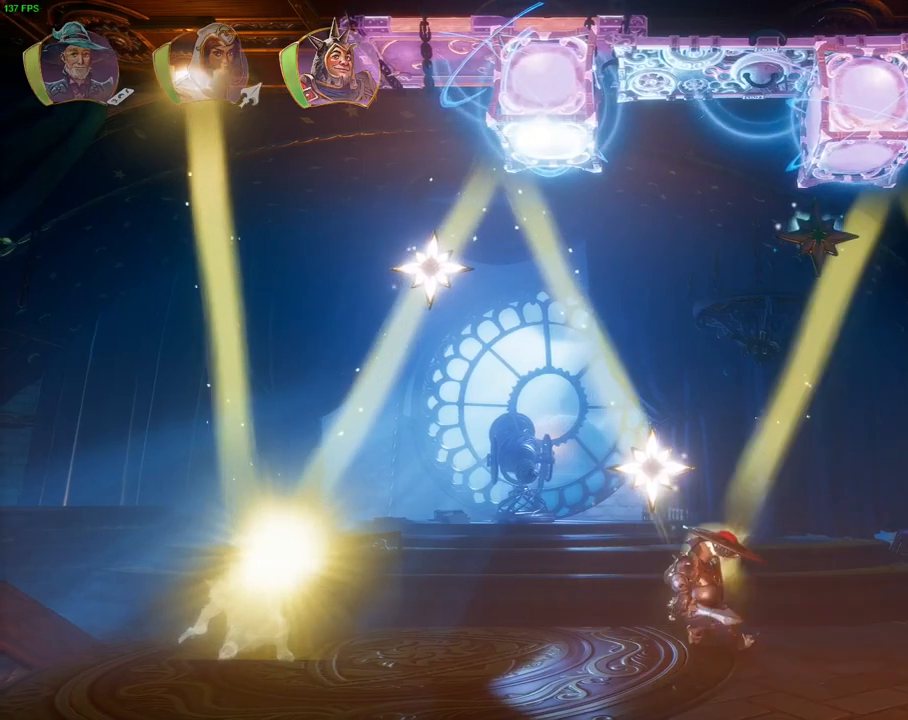
{"dt_ms": 500, "buttons": [], "left_stick": "center", "right_stick": "up-right", "events": []}
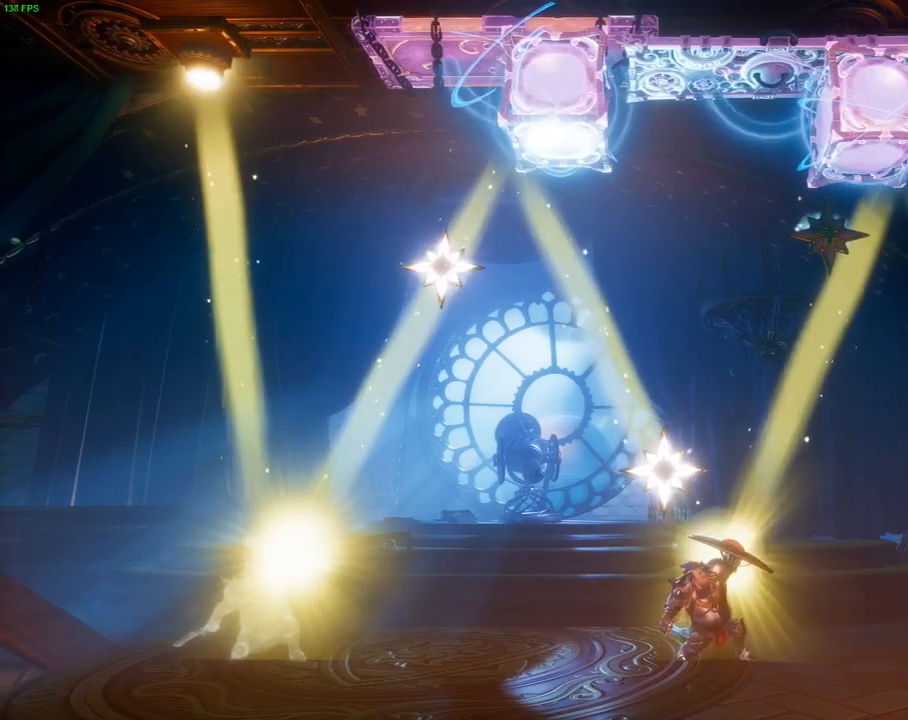
{"dt_ms": 500, "buttons": [], "left_stick": "center", "right_stick": "up-right", "events": [[183, "left_stick", "left"], [383, "left_stick", "center"]]}
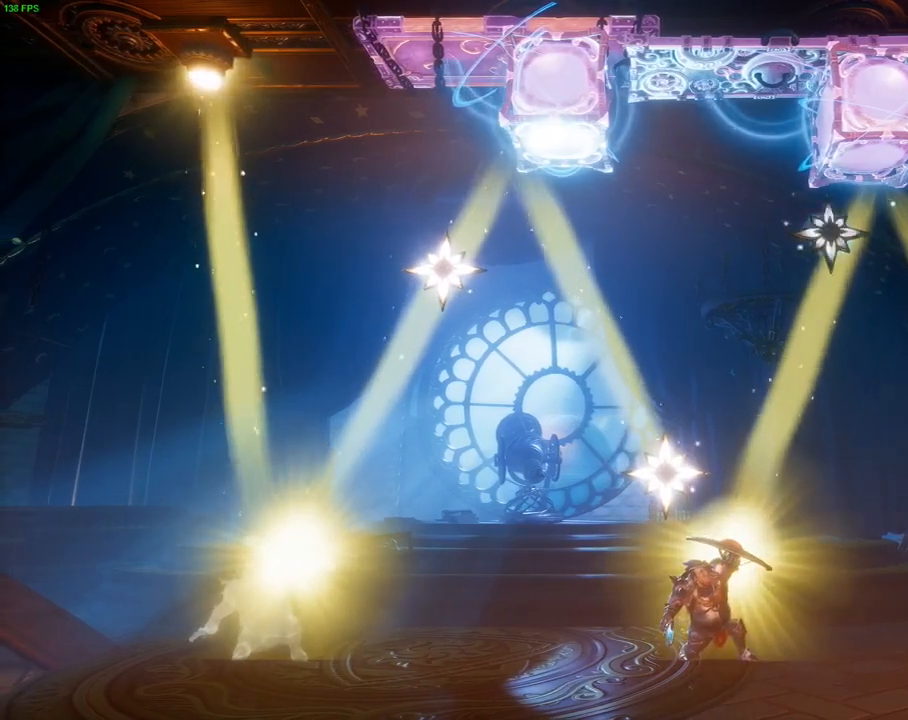
{"dt_ms": 500, "buttons": [], "left_stick": "center", "right_stick": "up-right", "events": []}
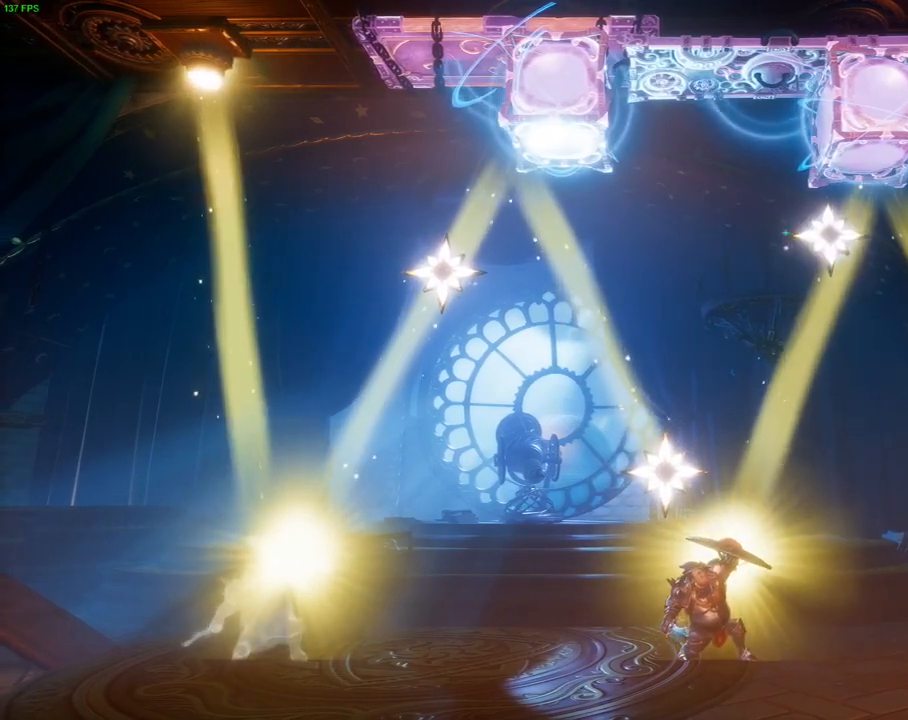
{"dt_ms": 1000, "buttons": [], "left_stick": "right", "right_stick": "center", "events": [[500, "left_stick", "right"], [500, "right_stick", "center"], [683, "TRIANGLE", "down"], [767, "TRIANGLE", "up"]]}
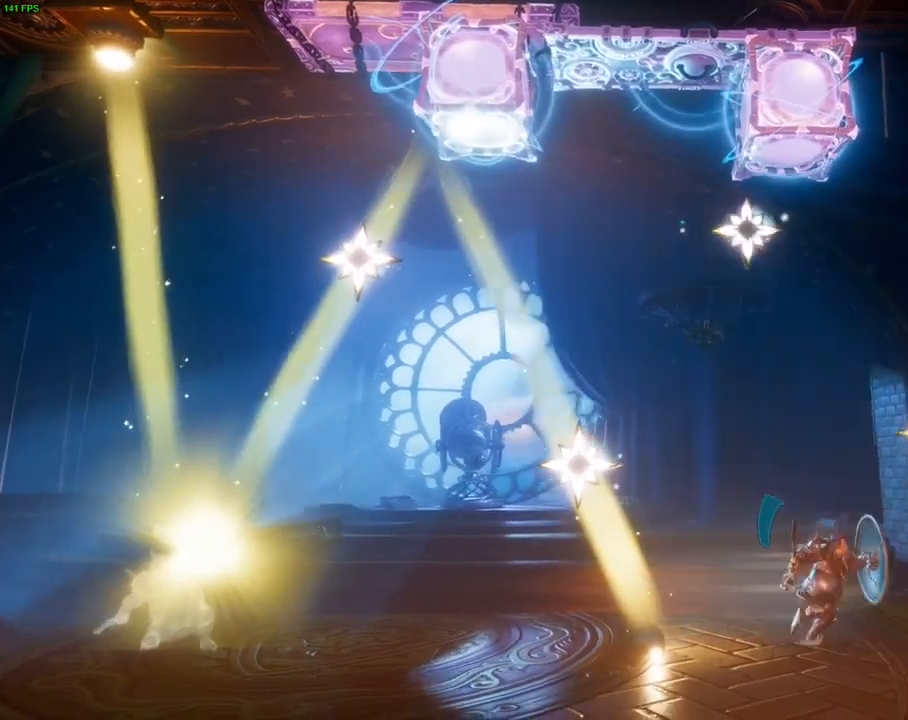
{"dt_ms": 500, "buttons": [], "left_stick": "right", "right_stick": "center", "events": [[67, "CROSS", "down"], [133, "CROSS", "up"]]}
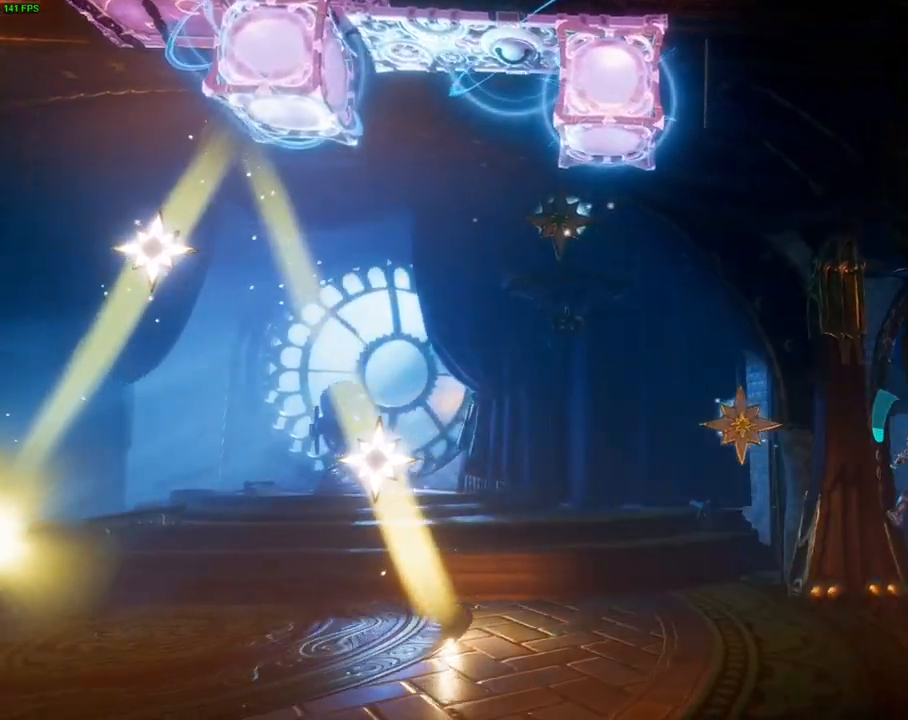
{"dt_ms": 500, "buttons": [], "left_stick": "right", "right_stick": "center", "events": [[333, "CROSS", "down"], [400, "CROSS", "up"]]}
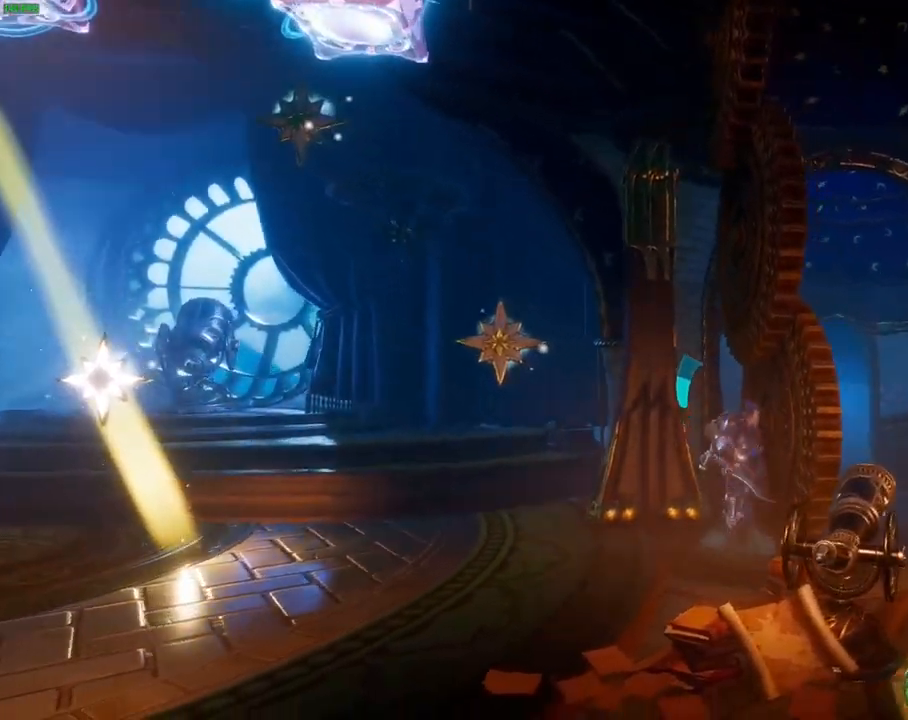
{"dt_ms": 500, "buttons": [], "left_stick": "right", "right_stick": "center", "events": [[417, "CROSS", "down"], [500, "CROSS", "up"]]}
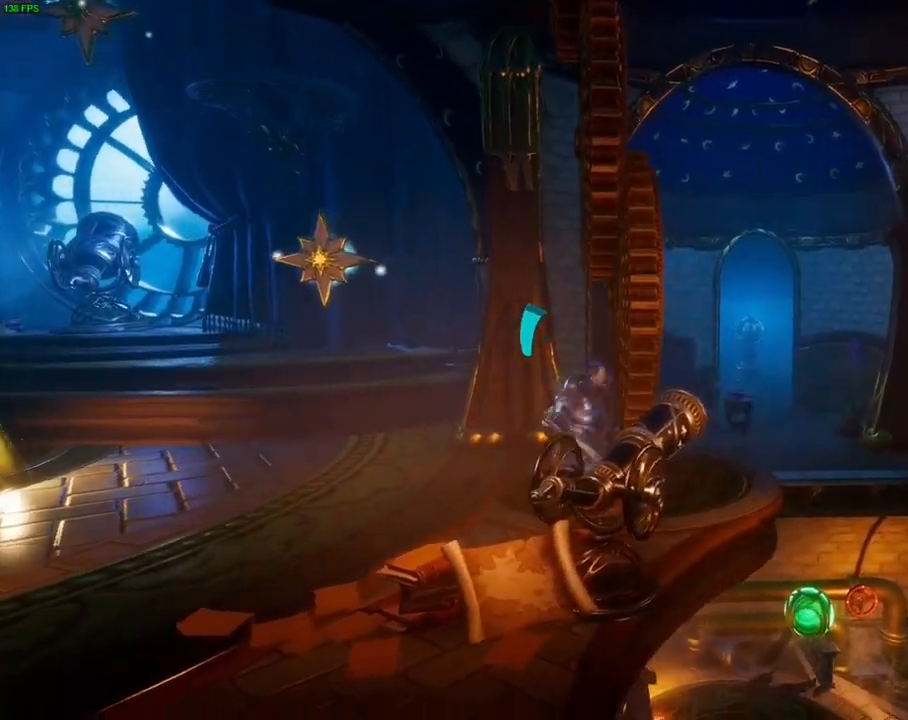
{"dt_ms": 500, "buttons": [], "left_stick": "right", "right_stick": "center", "events": []}
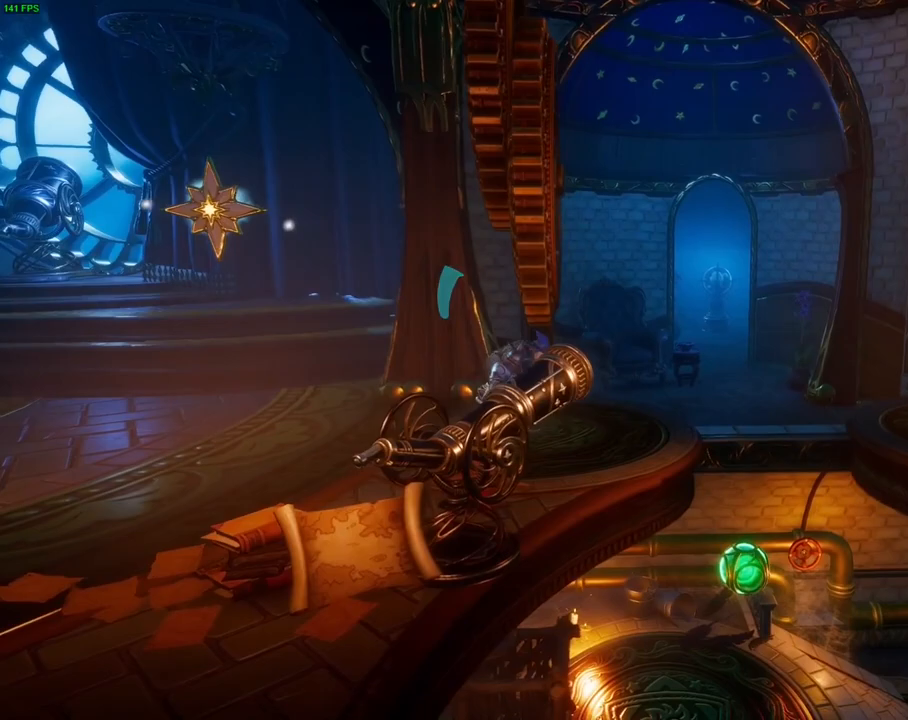
{"dt_ms": 500, "buttons": [], "left_stick": "right", "right_stick": "center", "events": []}
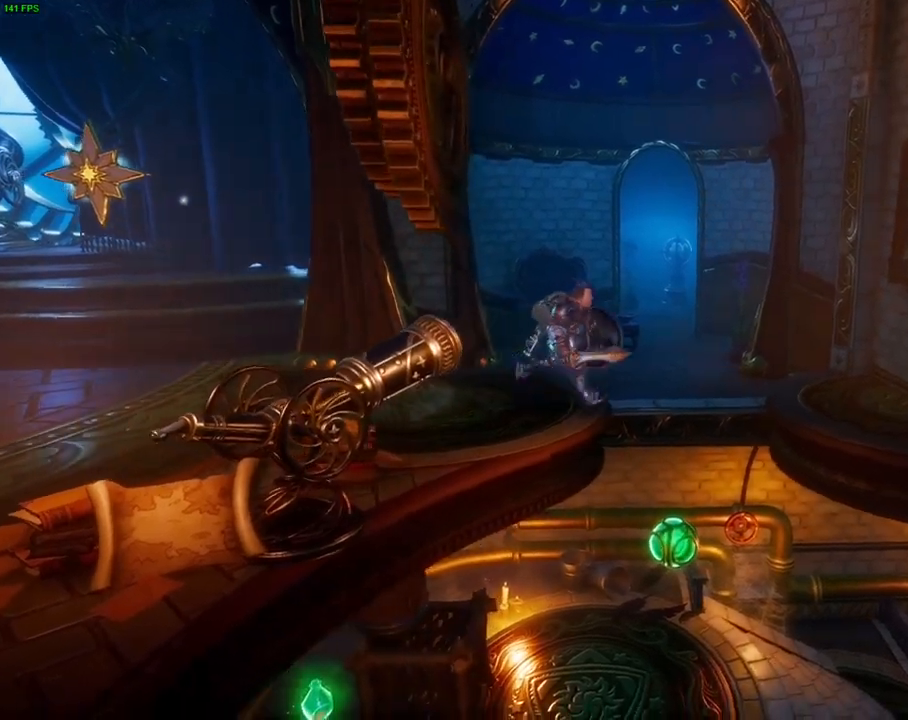
{"dt_ms": 500, "buttons": [], "left_stick": "right", "right_stick": "center", "events": []}
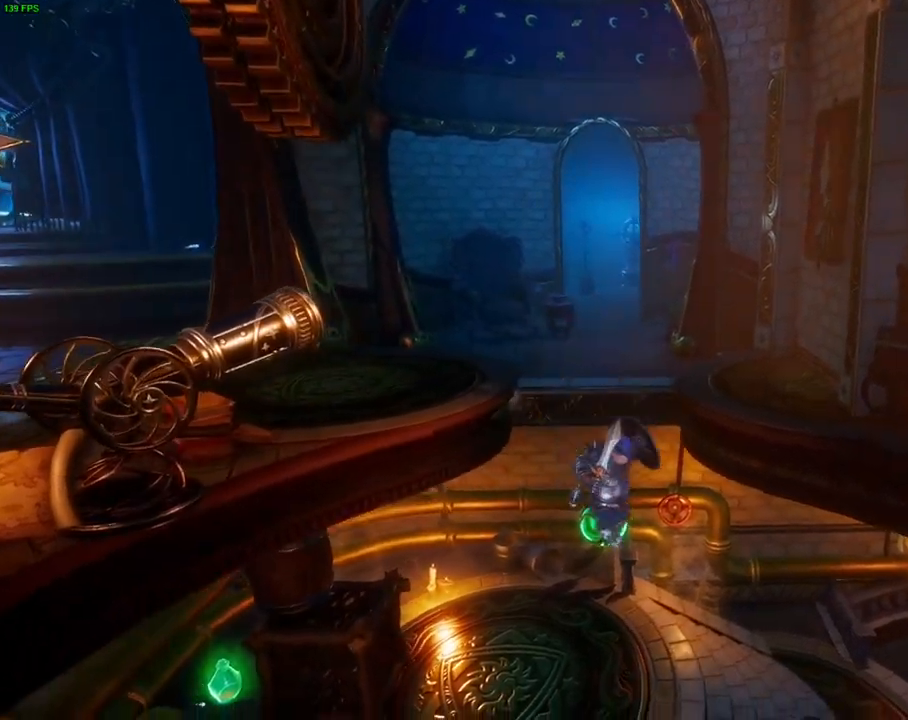
{"dt_ms": 500, "buttons": [], "left_stick": "center", "right_stick": "center", "events": [[267, "TRIANGLE", "down"], [333, "TRIANGLE", "up"], [467, "left_stick", "center"]]}
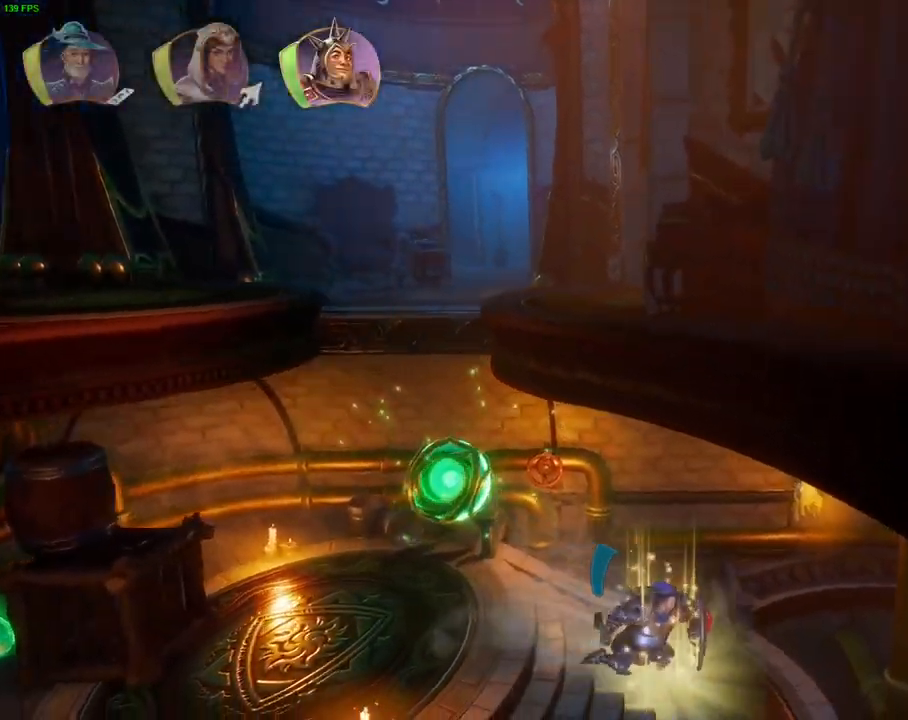
{"dt_ms": 500, "buttons": ["L1"], "left_stick": "right", "right_stick": "center", "events": [[17, "left_stick", "left"], [33, "L1", "down"], [150, "L1", "up"], [350, "left_stick", "center"], [450, "left_stick", "right"], [483, "L1", "down"]]}
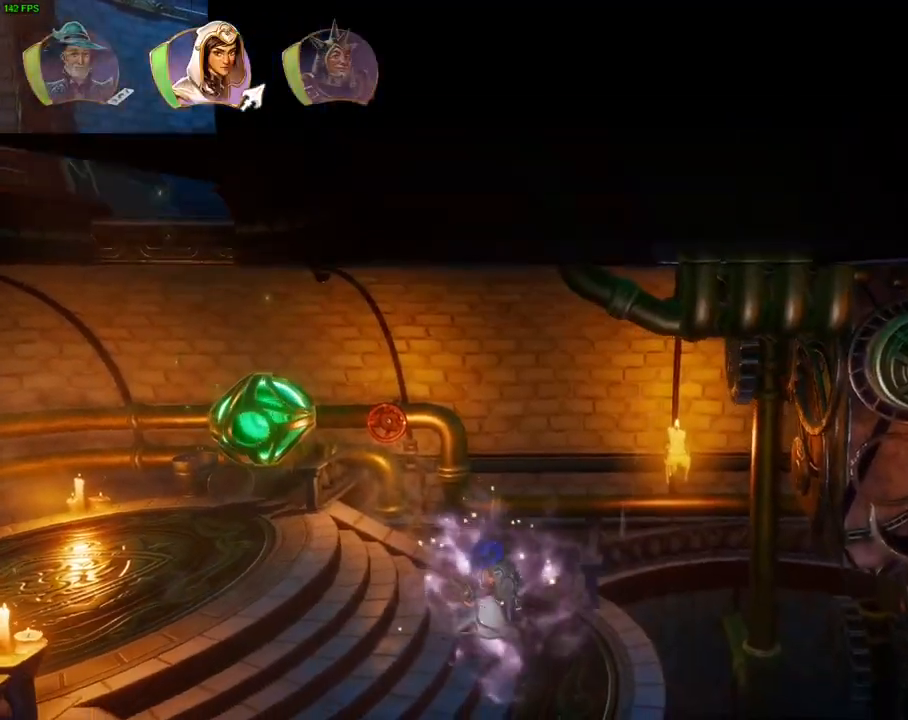
{"dt_ms": 500, "buttons": ["R1"], "left_stick": "center", "right_stick": "up-right", "events": [[50, "right_stick", "up"], [67, "L1", "up"], [100, "right_stick", "up-right"], [167, "left_stick", "center"], [400, "R1", "down"]]}
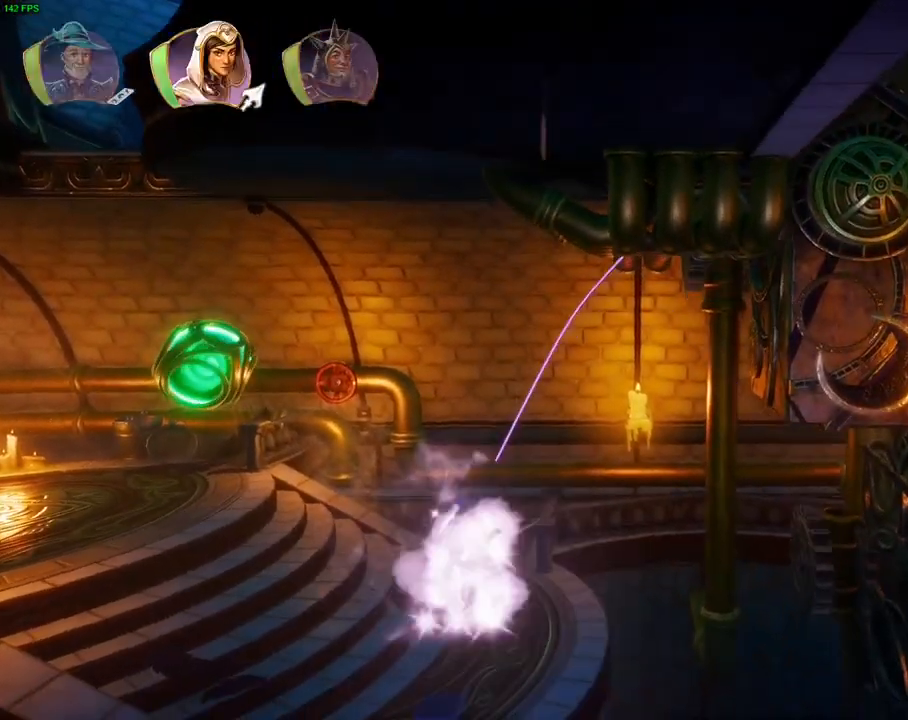
{"dt_ms": 500, "buttons": [], "left_stick": "center", "right_stick": "up-right", "events": [[17, "R1", "up"]]}
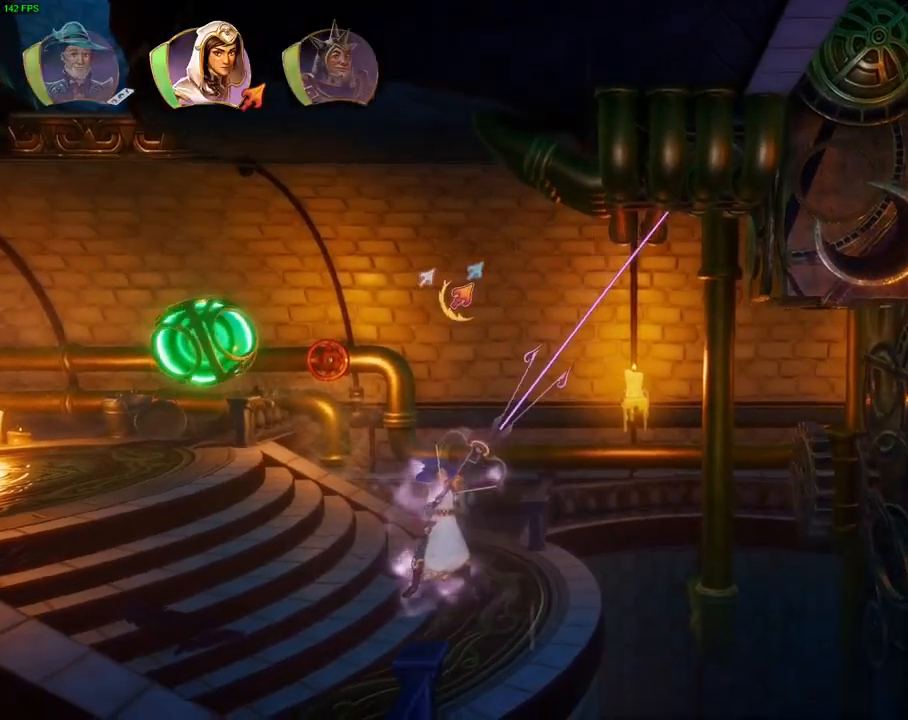
{"dt_ms": 500, "buttons": [], "left_stick": "center", "right_stick": "up-right", "events": []}
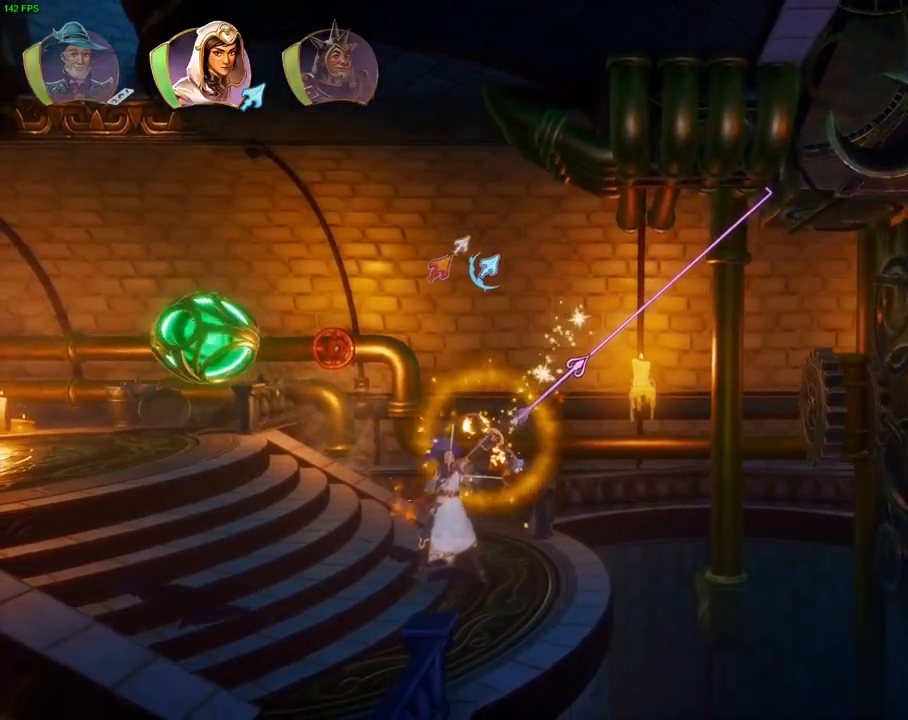
{"dt_ms": 500, "buttons": [], "left_stick": "center", "right_stick": "center", "events": [[250, "right_stick", "center"]]}
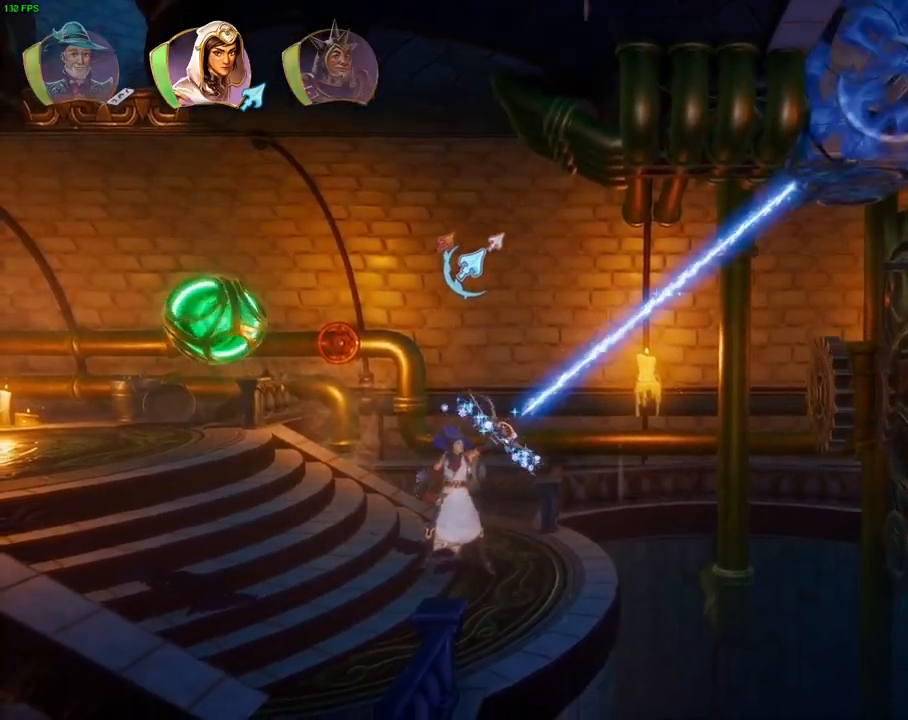
{"dt_ms": 500, "buttons": [], "left_stick": "center", "right_stick": "center", "events": []}
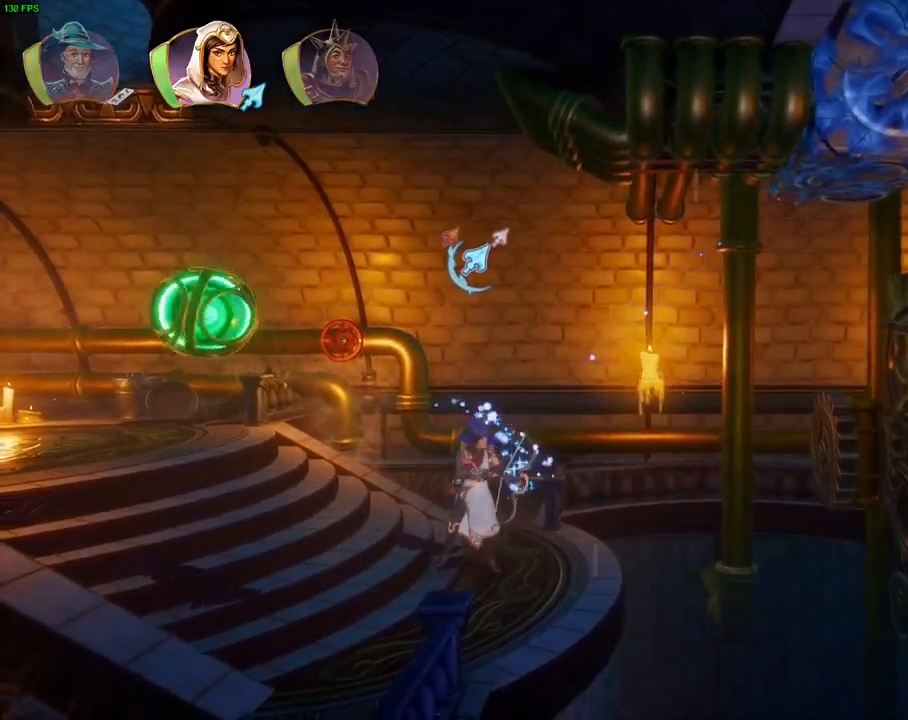
{"dt_ms": 500, "buttons": [], "left_stick": "right", "right_stick": "center", "events": [[33, "R1", "down"], [167, "R1", "up"], [200, "left_stick", "right"], [350, "TRIANGLE", "down"], [417, "TRIANGLE", "up"]]}
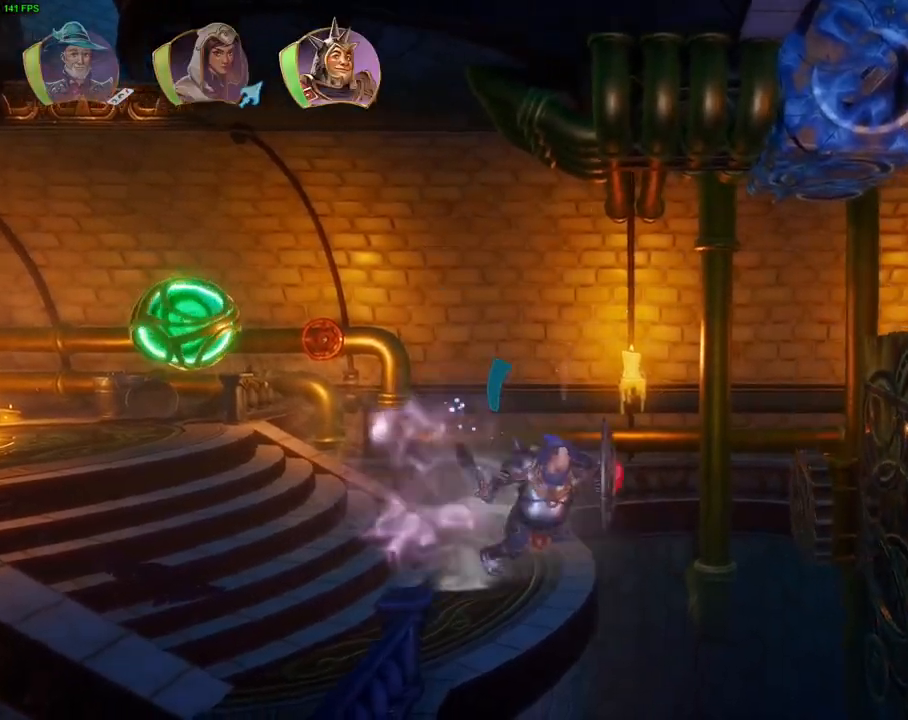
{"dt_ms": 500, "buttons": [], "left_stick": "right", "right_stick": "center", "events": [[67, "CROSS", "down"], [417, "CROSS", "up"]]}
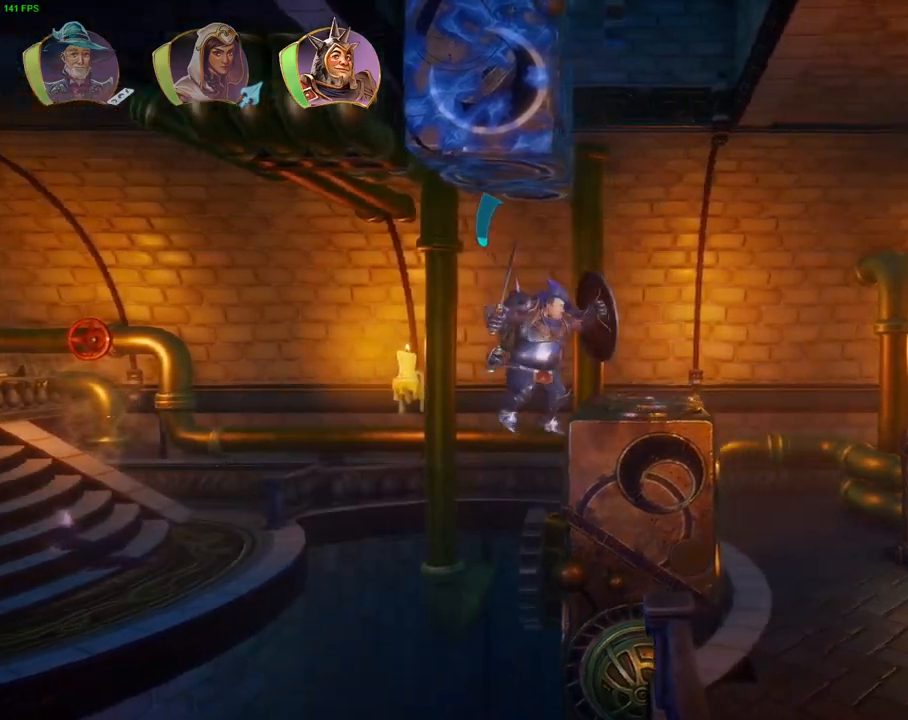
{"dt_ms": 500, "buttons": [], "left_stick": "right", "right_stick": "center", "events": [[50, "CROSS", "down"], [233, "CROSS", "up"]]}
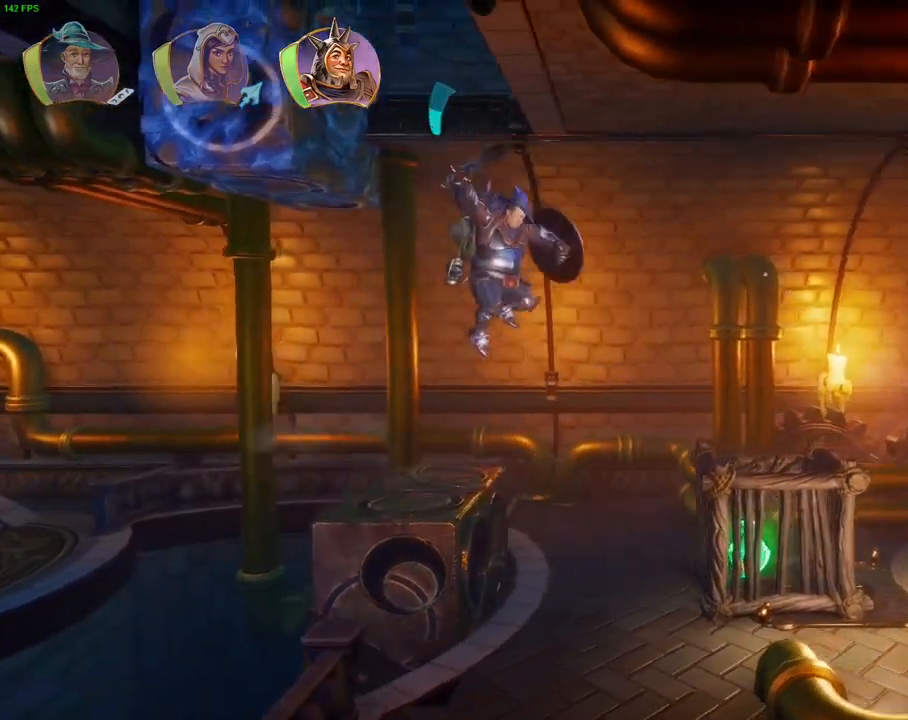
{"dt_ms": 500, "buttons": [], "left_stick": "right", "right_stick": "center", "events": [[233, "SQUARE", "down"], [333, "SQUARE", "up"], [400, "SQUARE", "down"], [483, "SQUARE", "up"]]}
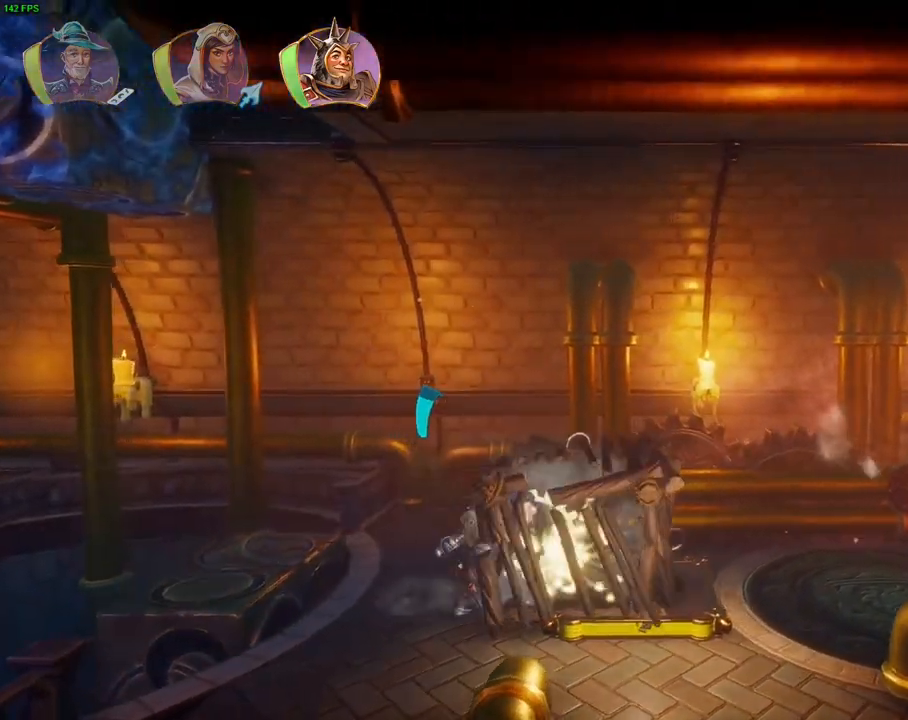
{"dt_ms": 500, "buttons": [], "left_stick": "right", "right_stick": "center", "events": [[283, "TRIANGLE", "down"], [350, "TRIANGLE", "up"]]}
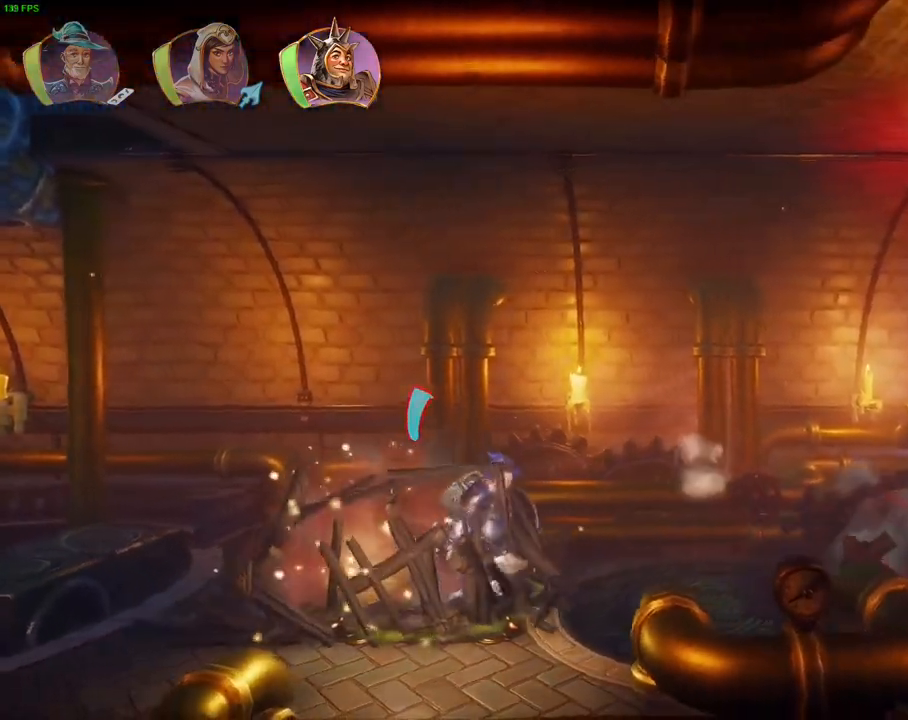
{"dt_ms": 500, "buttons": [], "left_stick": "right", "right_stick": "center", "events": [[333, "TRIANGLE", "down"], [417, "TRIANGLE", "up"]]}
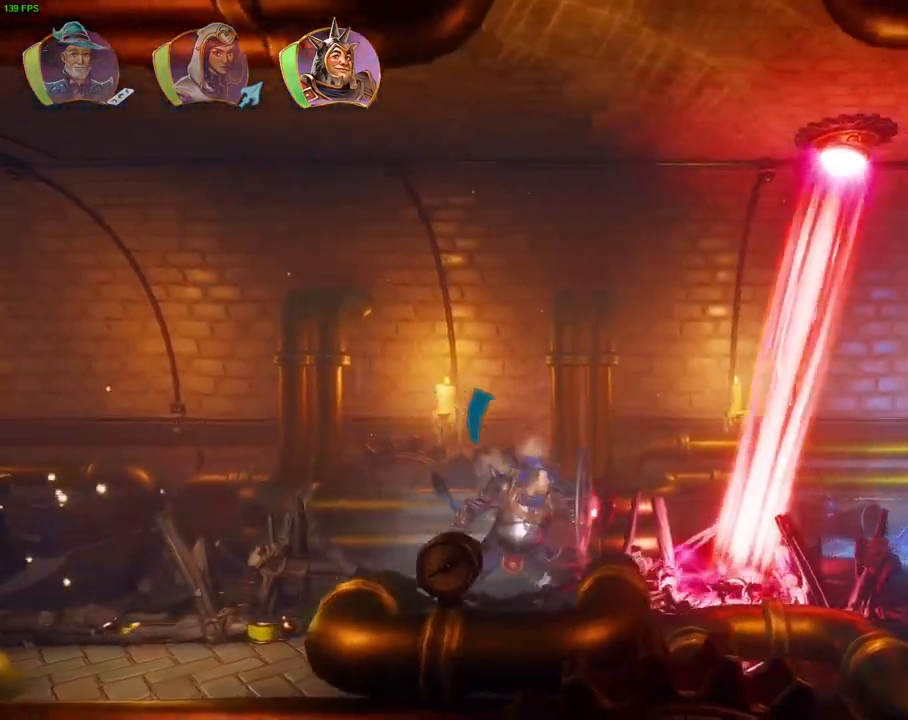
{"dt_ms": 500, "buttons": [], "left_stick": "right", "right_stick": "right", "events": [[200, "right_stick", "right"]]}